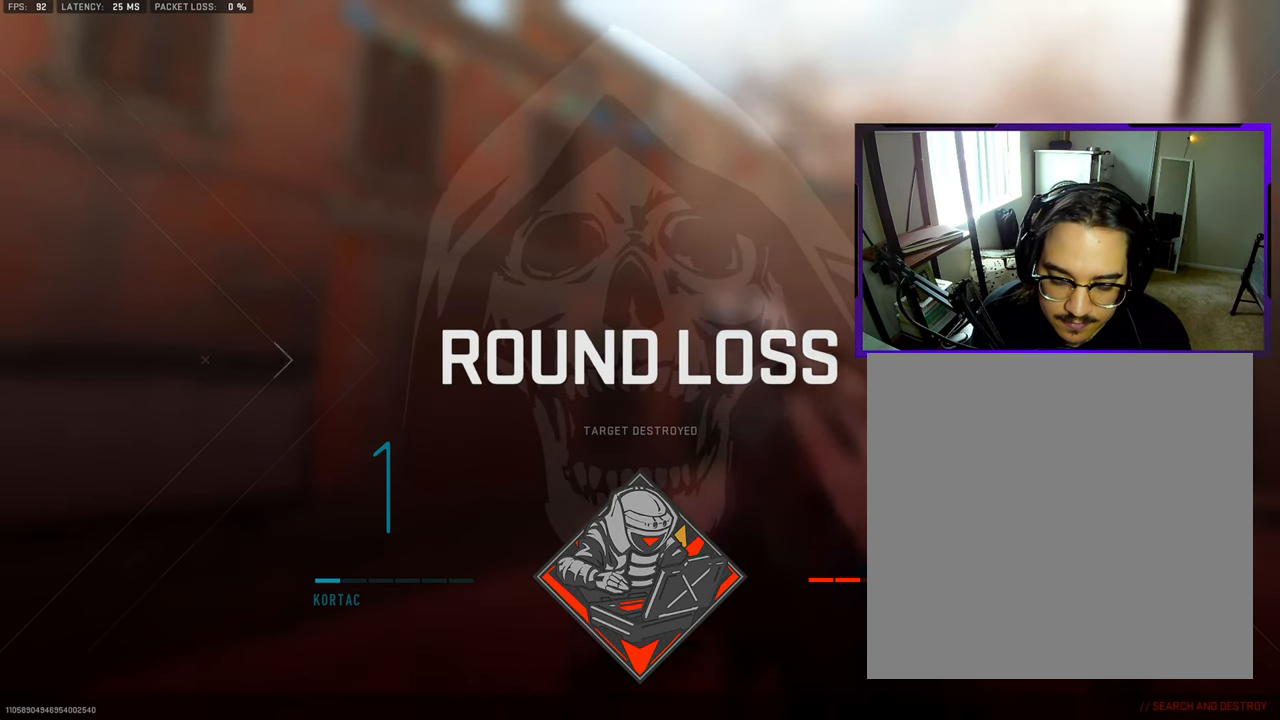
Gameplay with a controller (PlayStation layout); each line is a JSON object with the inputs held at the frame after it. "events" lists button and stick changes between this image and that frame as [ms after this image, input, new state], when the widget could be followed in between. Not read: L1 L2 R1 R2.
{"buttons": [], "left_stick": "up", "right_stick": "center", "events": [[50, "left_stick", "up"]]}
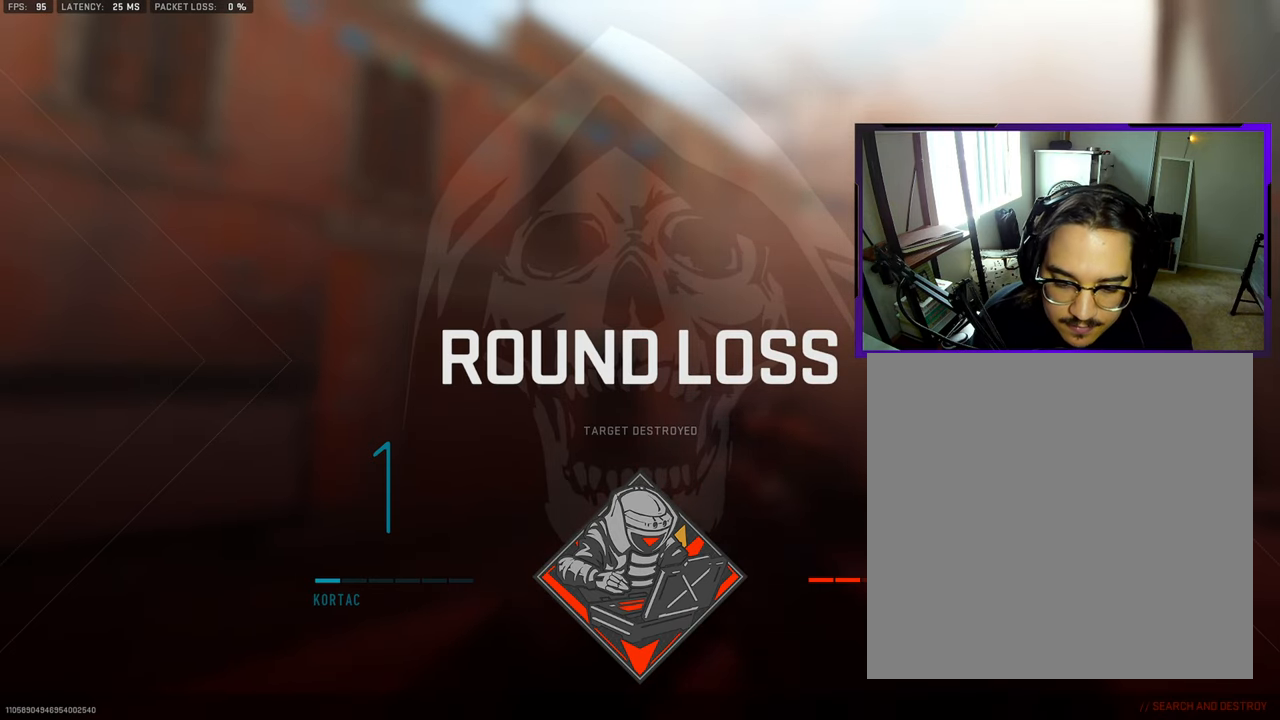
{"buttons": [], "left_stick": "up", "right_stick": "center", "events": []}
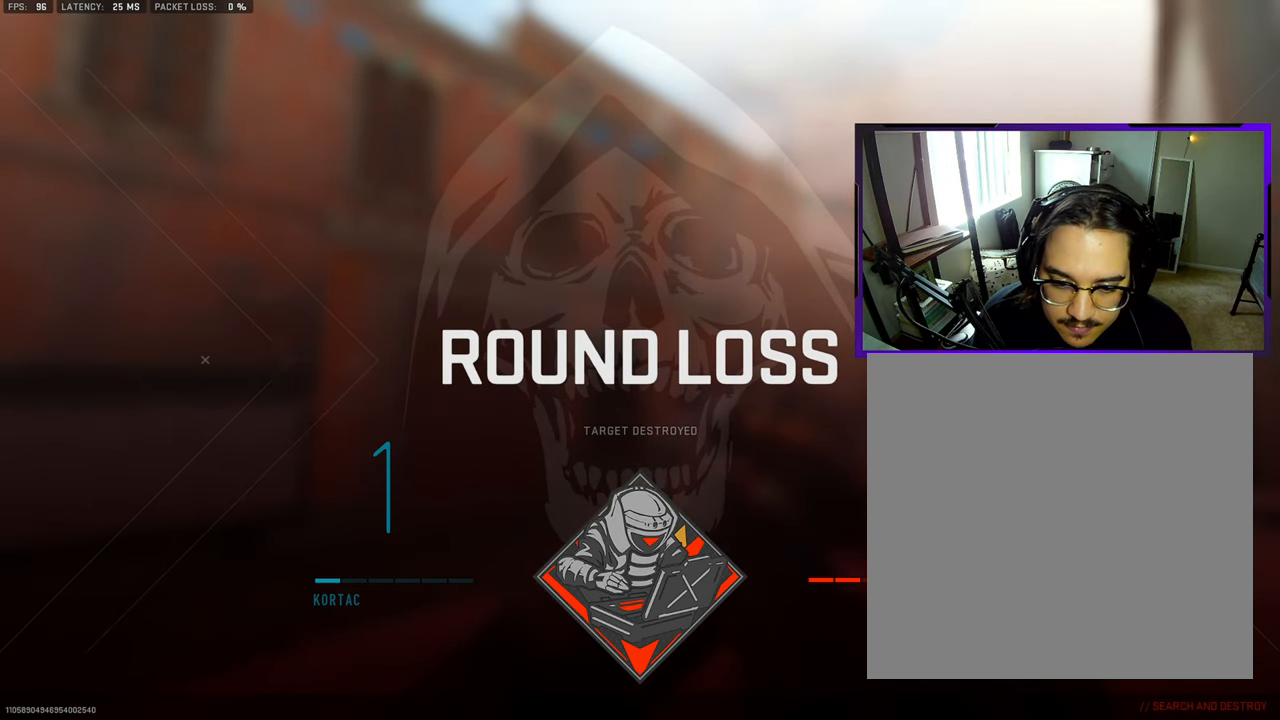
{"buttons": [], "left_stick": "up", "right_stick": "center", "events": []}
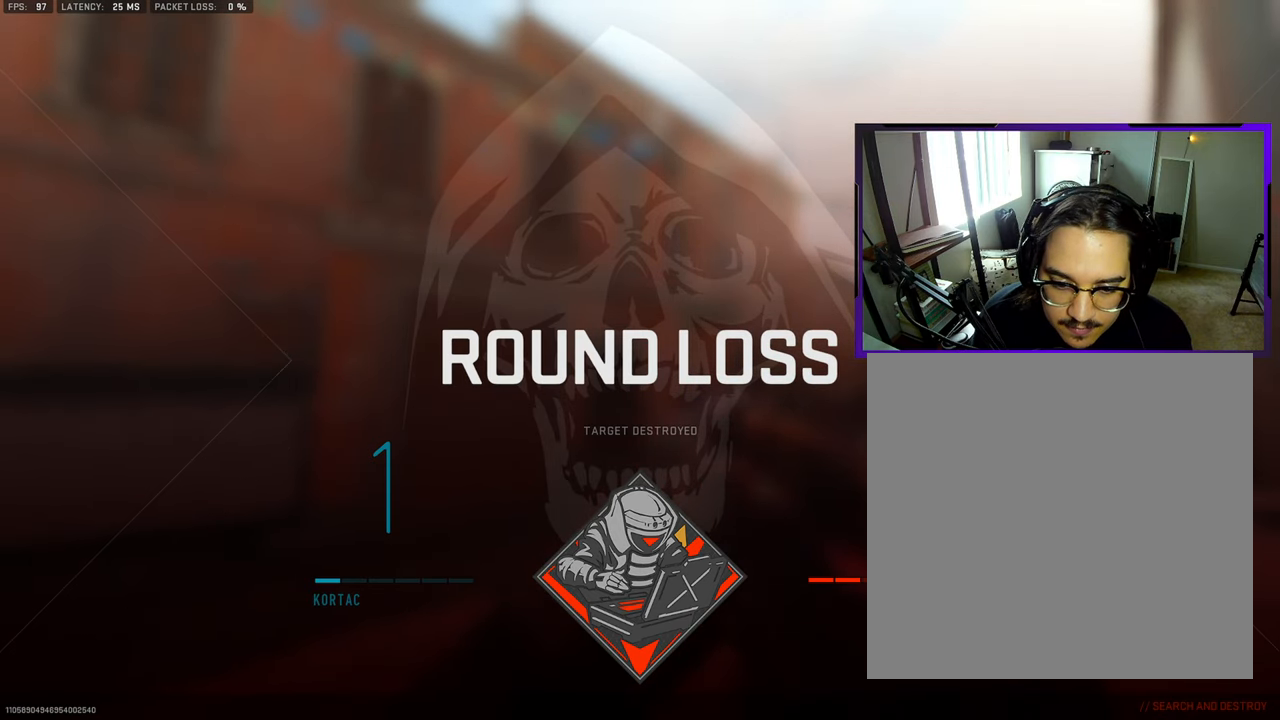
{"buttons": [], "left_stick": "up", "right_stick": "center", "events": []}
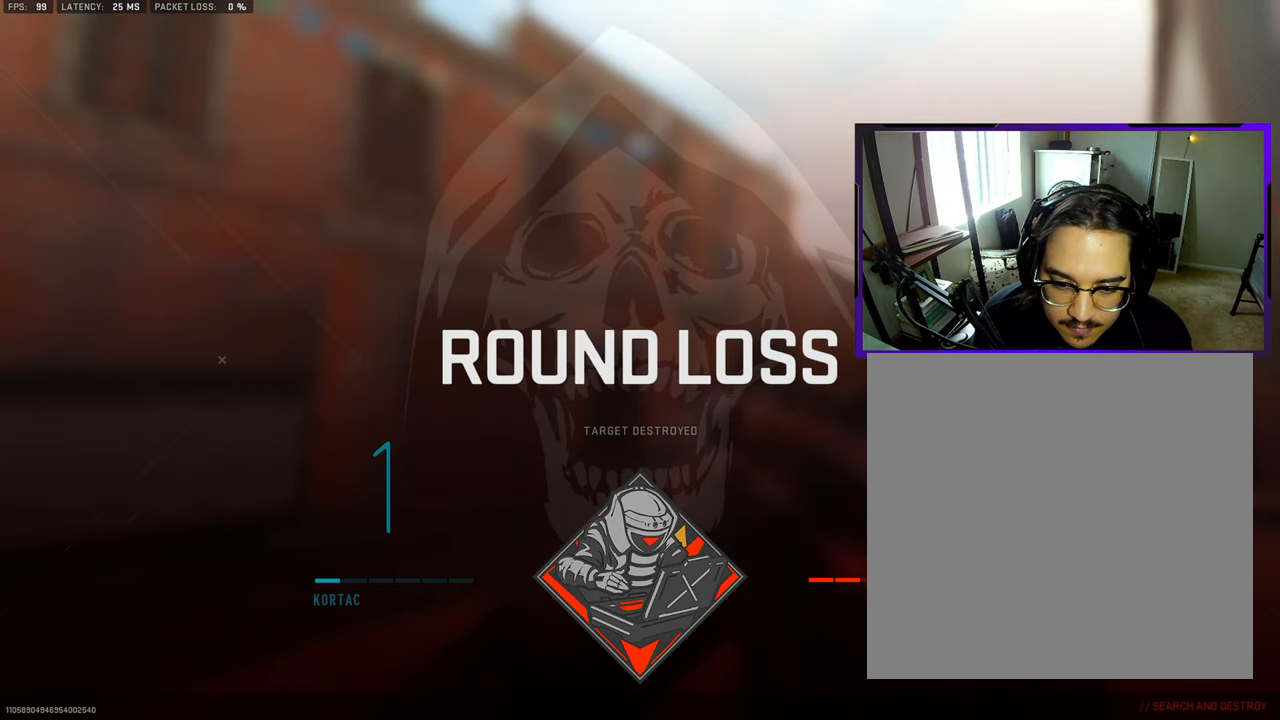
{"buttons": [], "left_stick": "up", "right_stick": "center", "events": []}
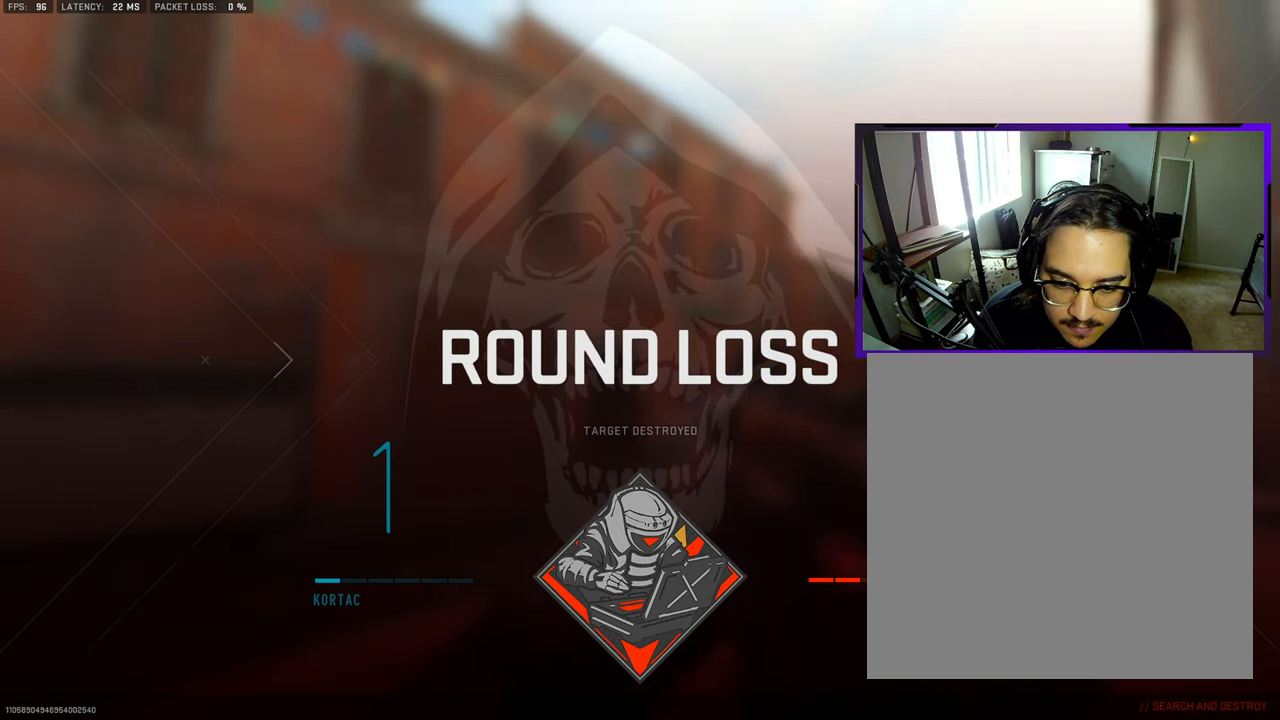
{"buttons": [], "left_stick": "up", "right_stick": "center", "events": []}
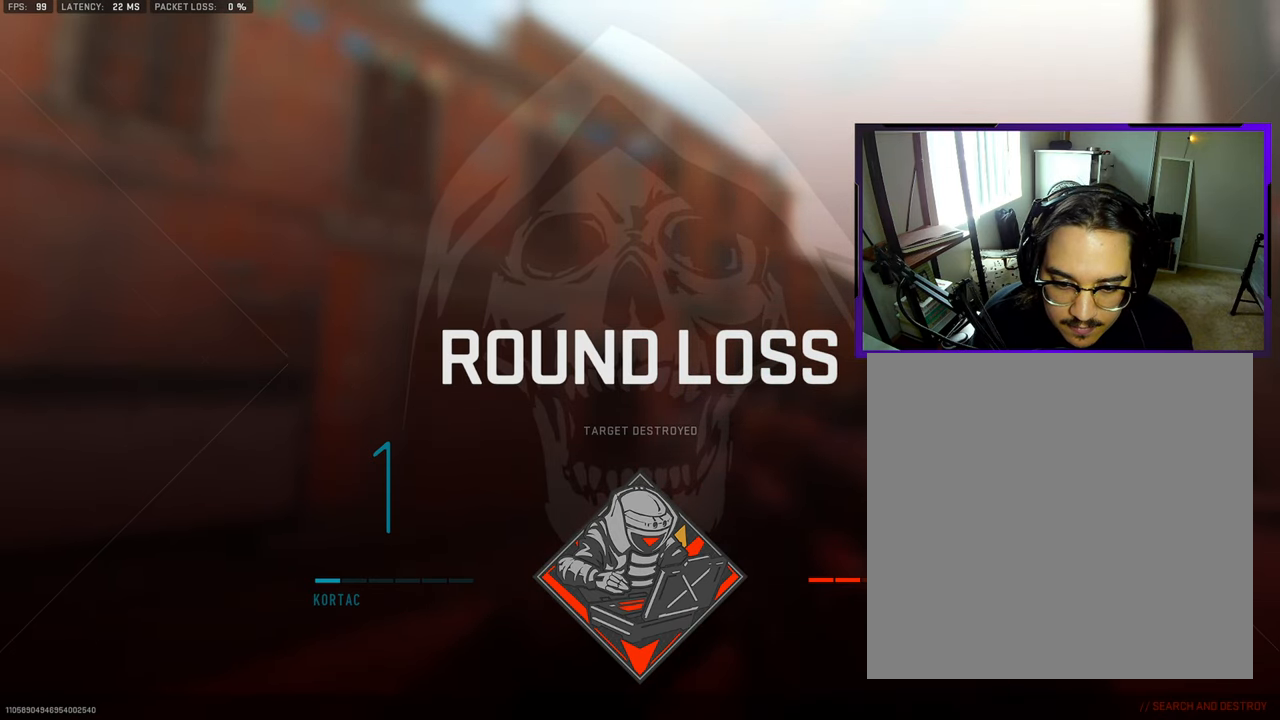
{"buttons": [], "left_stick": "up", "right_stick": "center", "events": []}
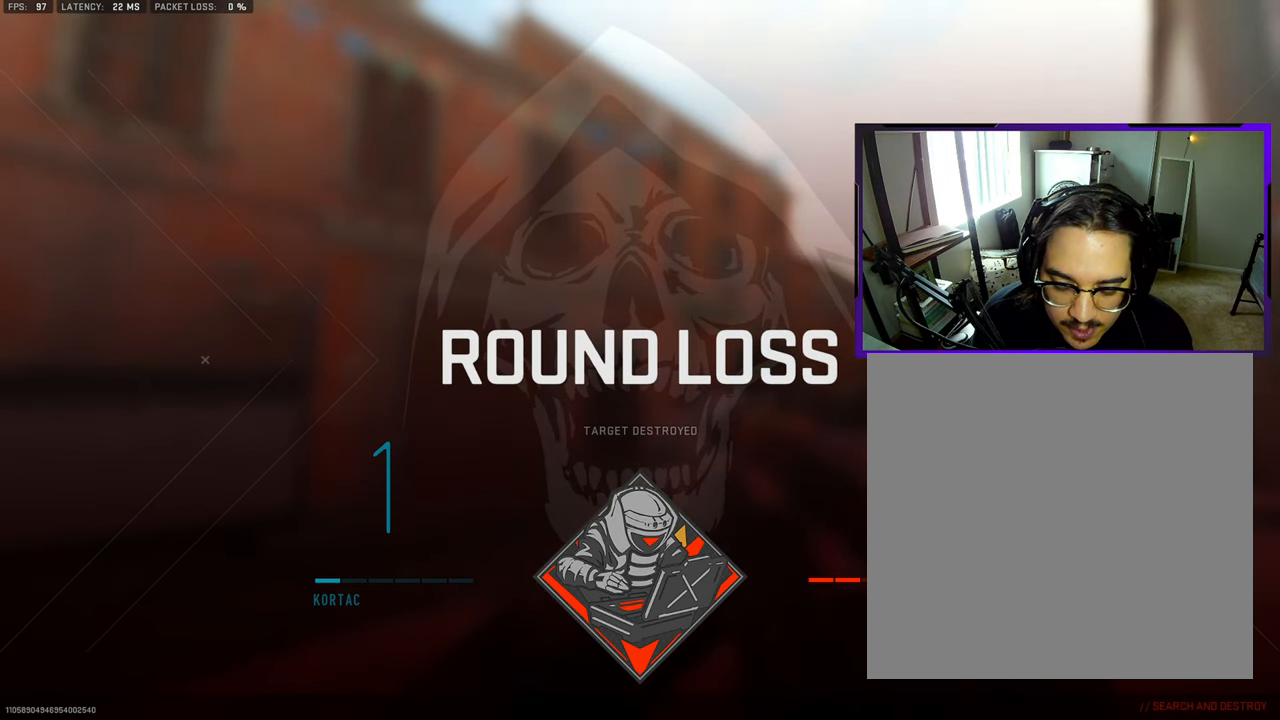
{"buttons": [], "left_stick": "up", "right_stick": "center", "events": []}
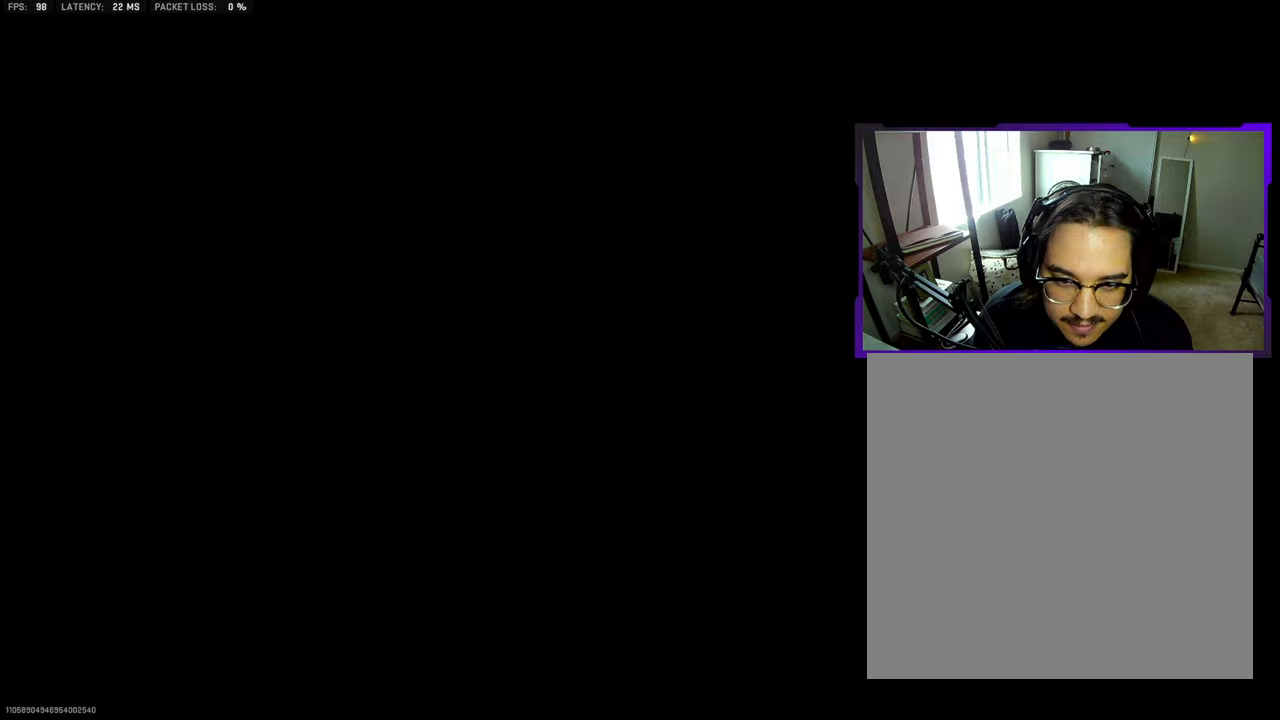
{"buttons": [], "left_stick": "up", "right_stick": "center", "events": []}
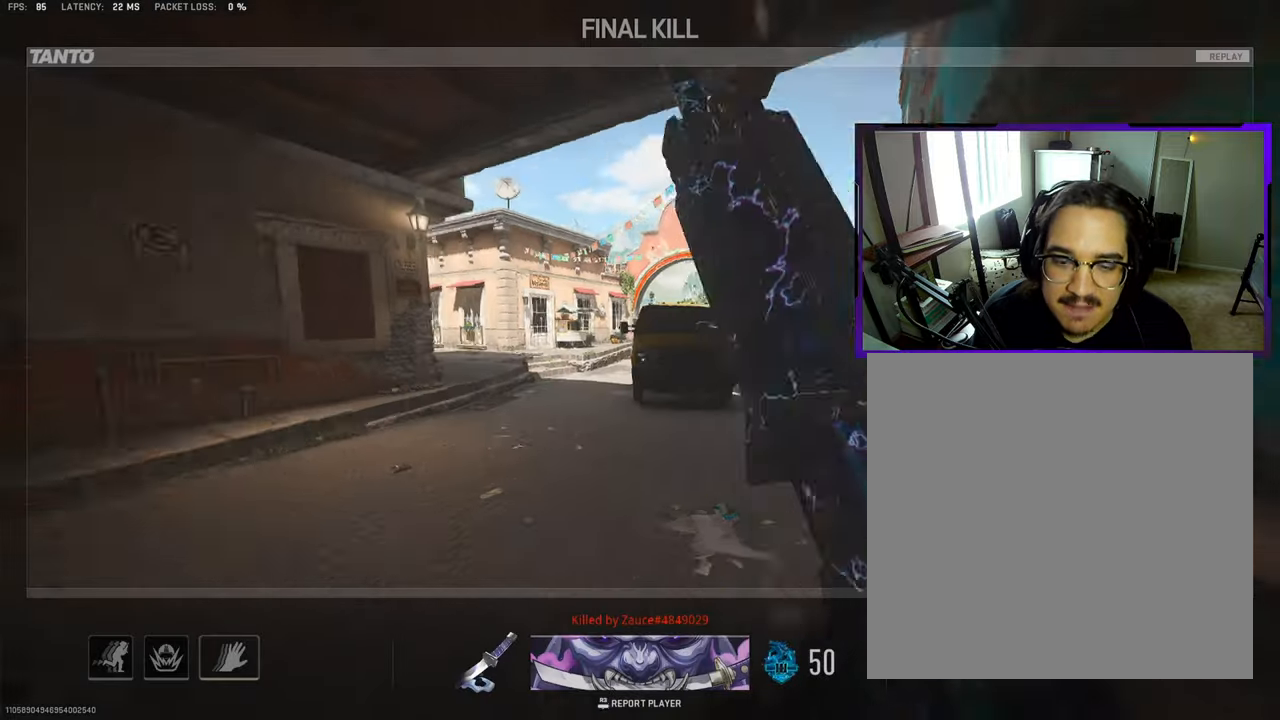
{"buttons": [], "left_stick": "up", "right_stick": "center", "events": []}
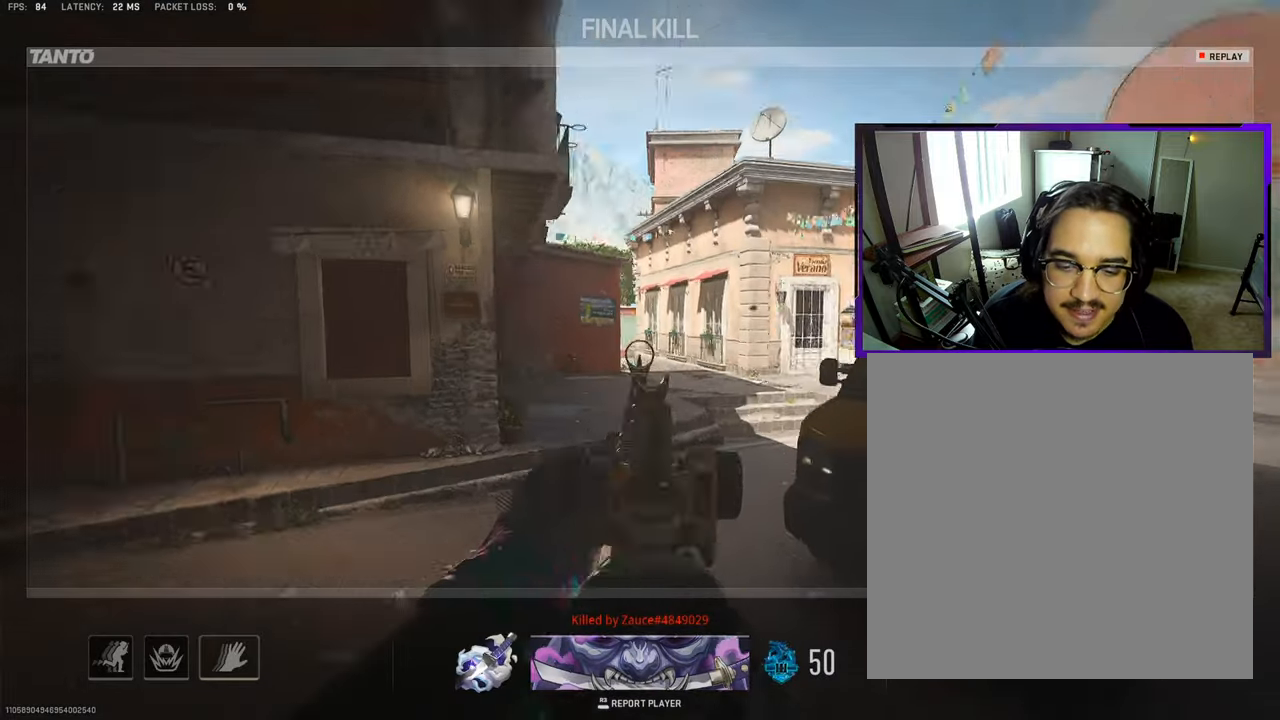
{"buttons": [], "left_stick": "up", "right_stick": "center", "events": []}
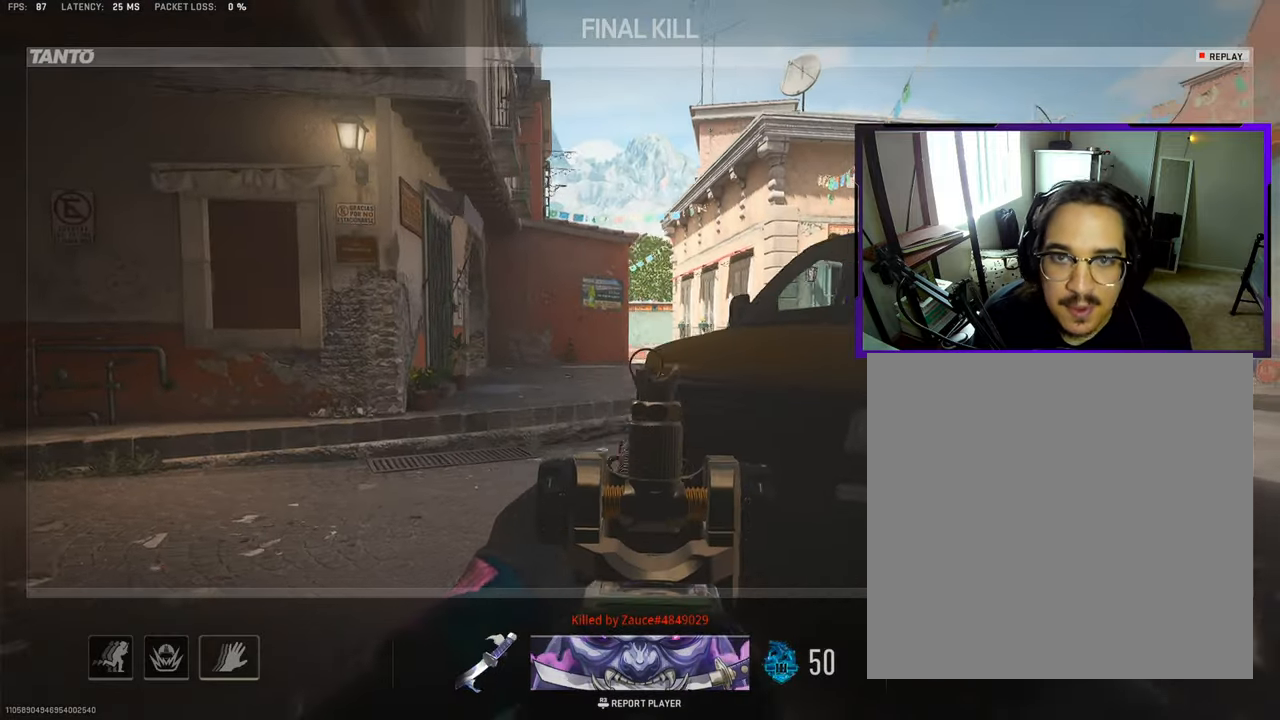
{"buttons": [], "left_stick": "up", "right_stick": "center", "events": []}
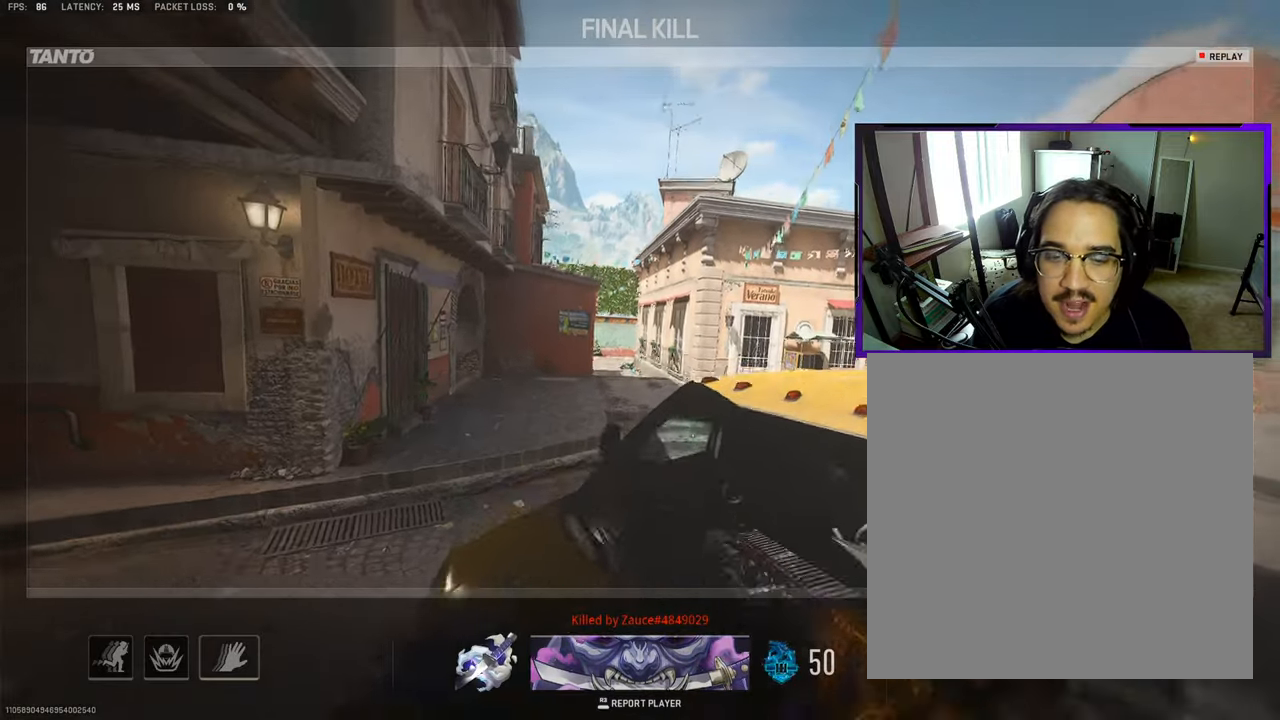
{"buttons": [], "left_stick": "up", "right_stick": "center", "events": []}
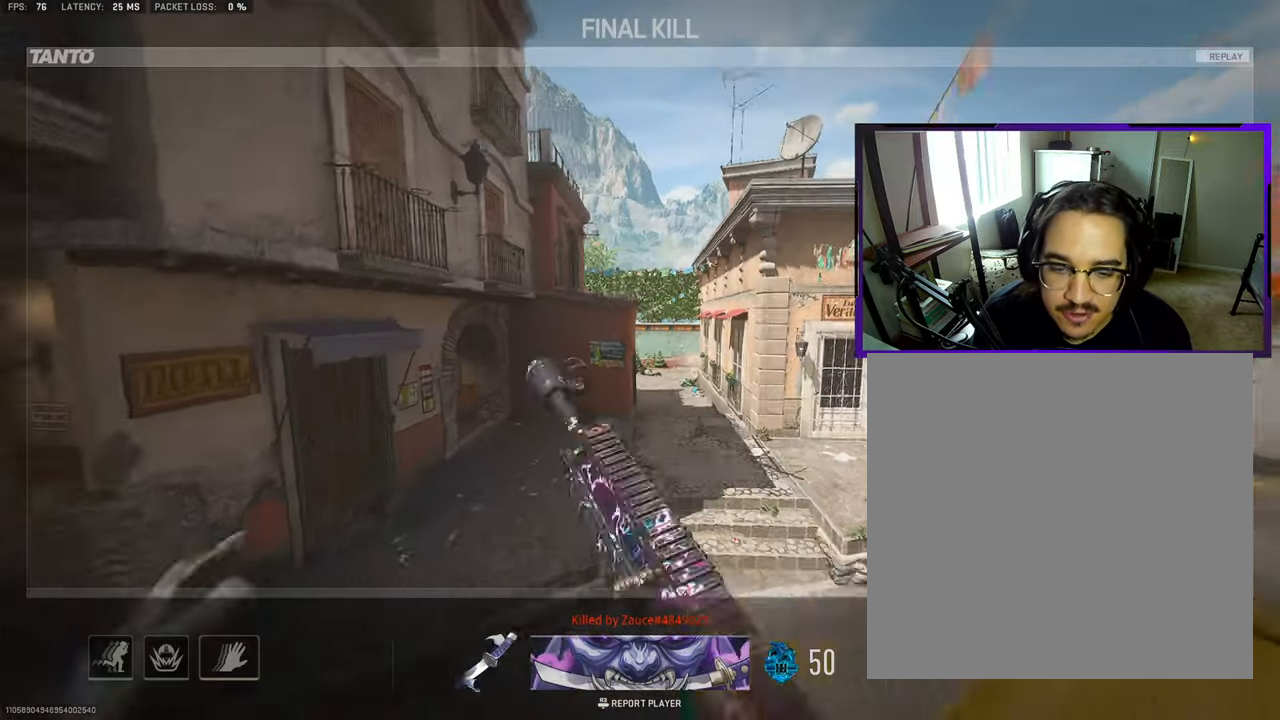
{"buttons": [], "left_stick": "up", "right_stick": "center", "events": []}
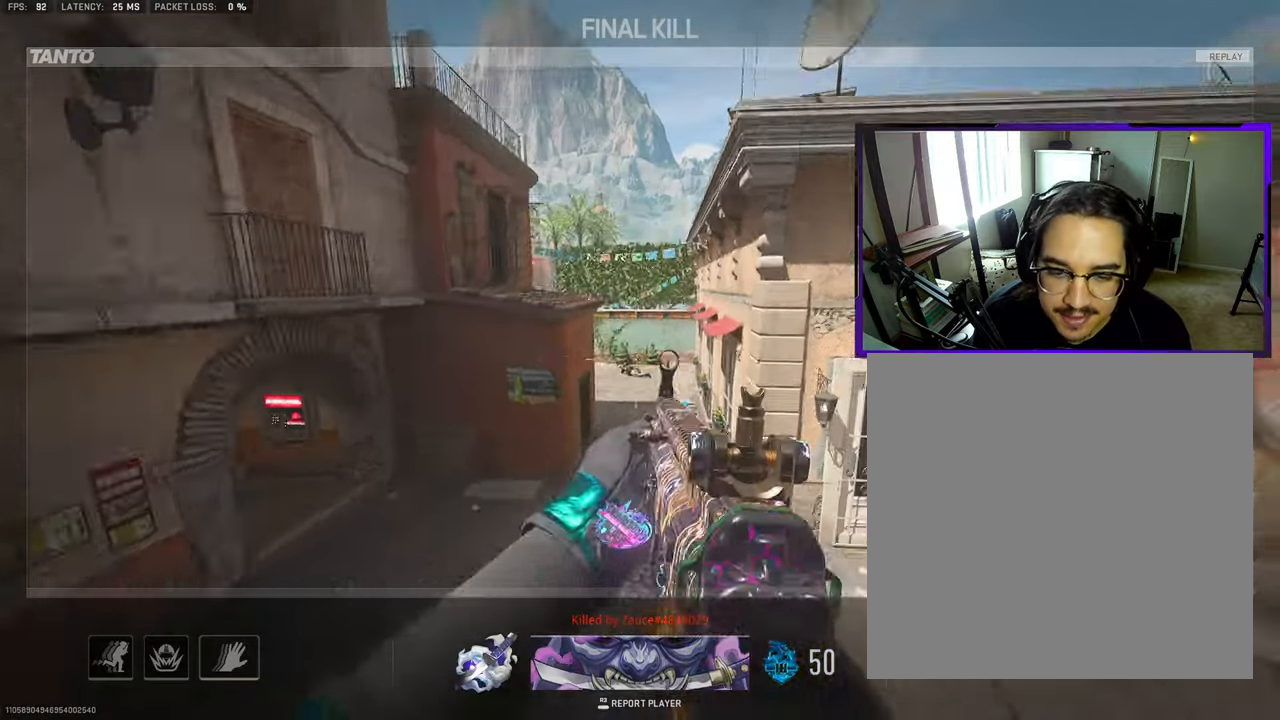
{"buttons": [], "left_stick": "up", "right_stick": "center", "events": []}
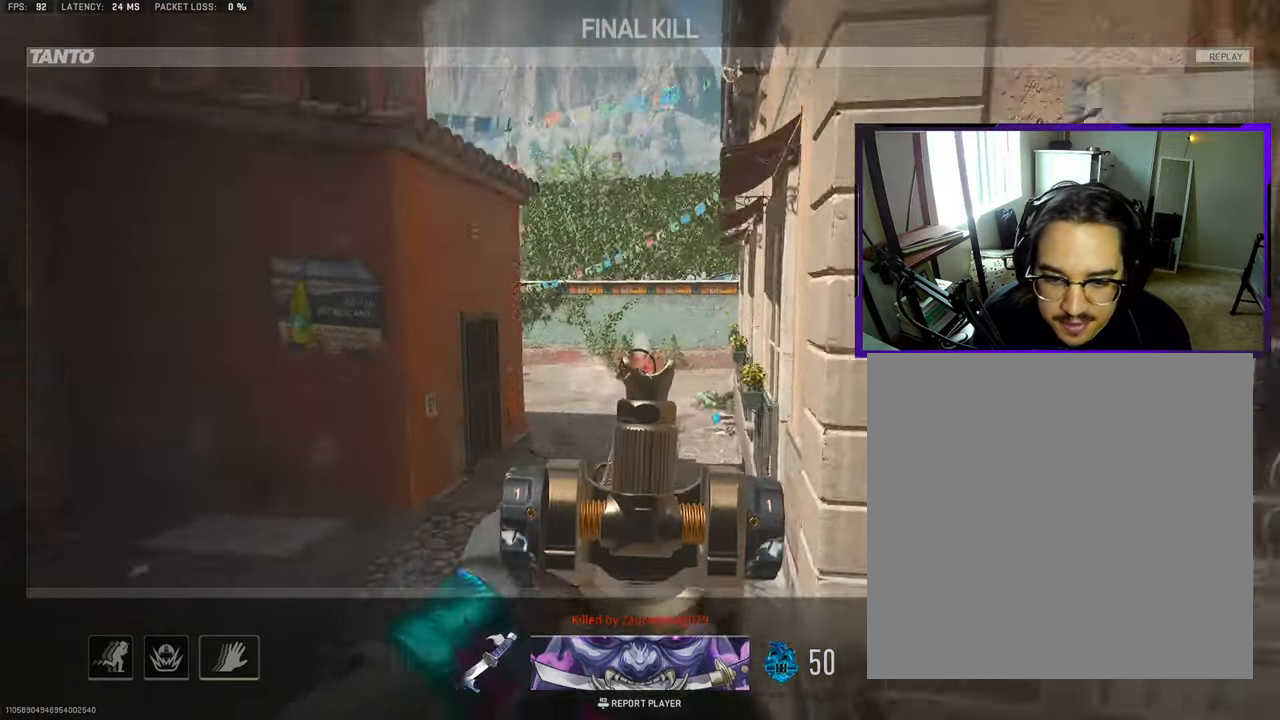
{"buttons": [], "left_stick": "up", "right_stick": "center", "events": []}
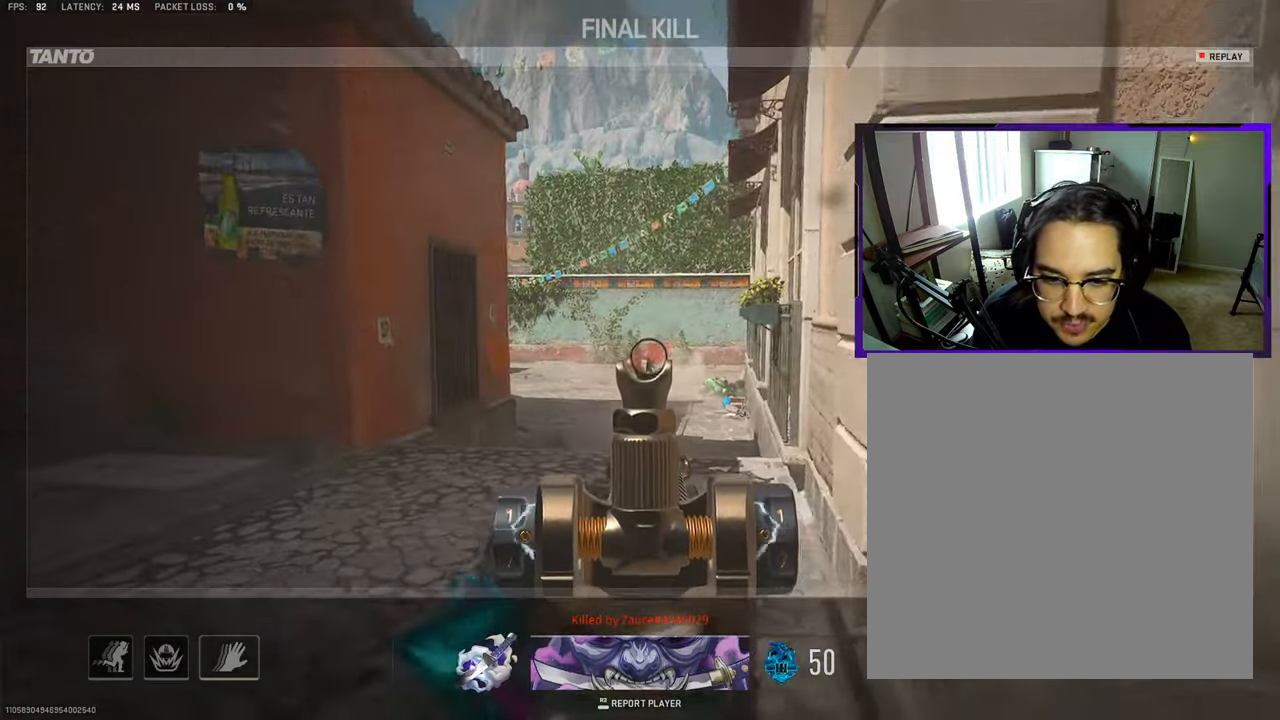
{"buttons": [], "left_stick": "up", "right_stick": "center", "events": []}